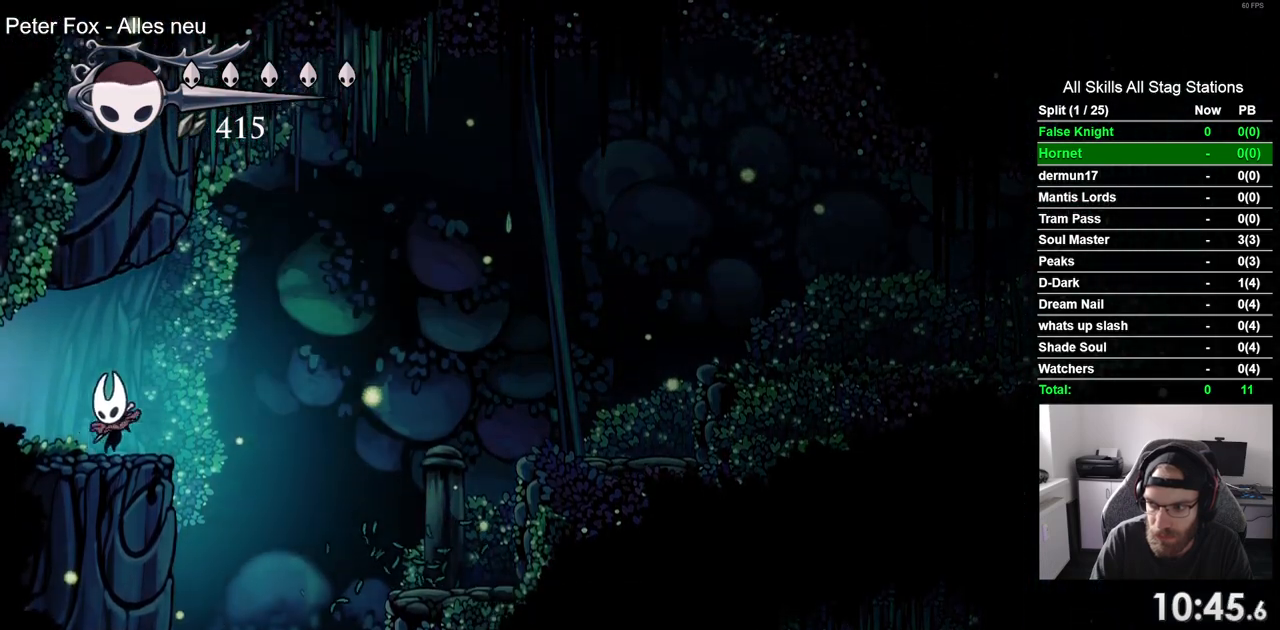
Gameplay with a controller (PlayStation layout); each line is a JSON object with the inputs held at the frame after it. "events" lists button and stick changes between this image and that frame as [ms after this image, input, new state], when the widget could be followed in between.
{"buttons": ["DPAD_LEFT"], "left_stick": "center", "right_stick": "center", "events": []}
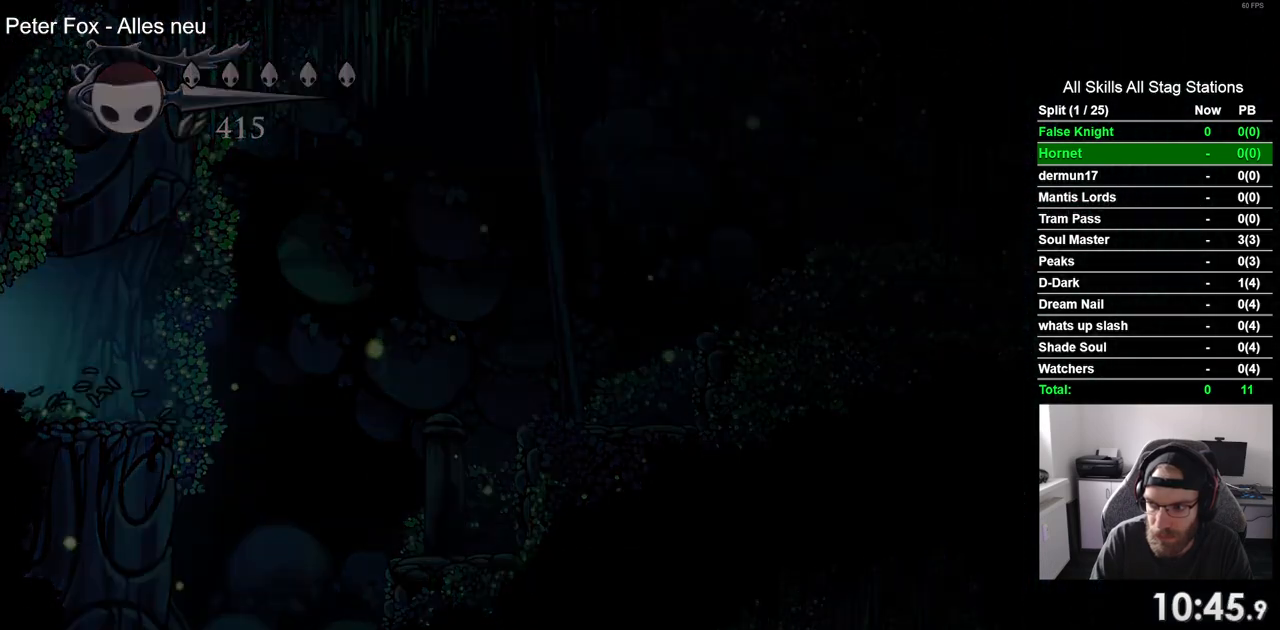
{"buttons": ["DPAD_LEFT"], "left_stick": "center", "right_stick": "center", "events": []}
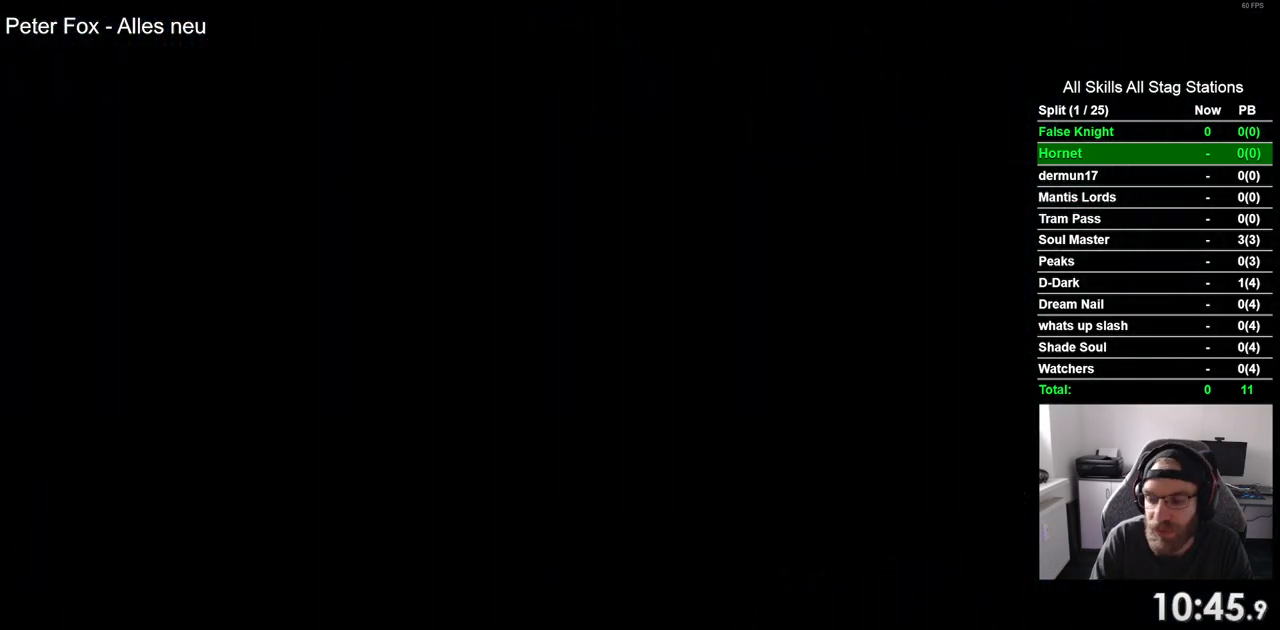
{"buttons": ["DPAD_LEFT"], "left_stick": "center", "right_stick": "center", "events": []}
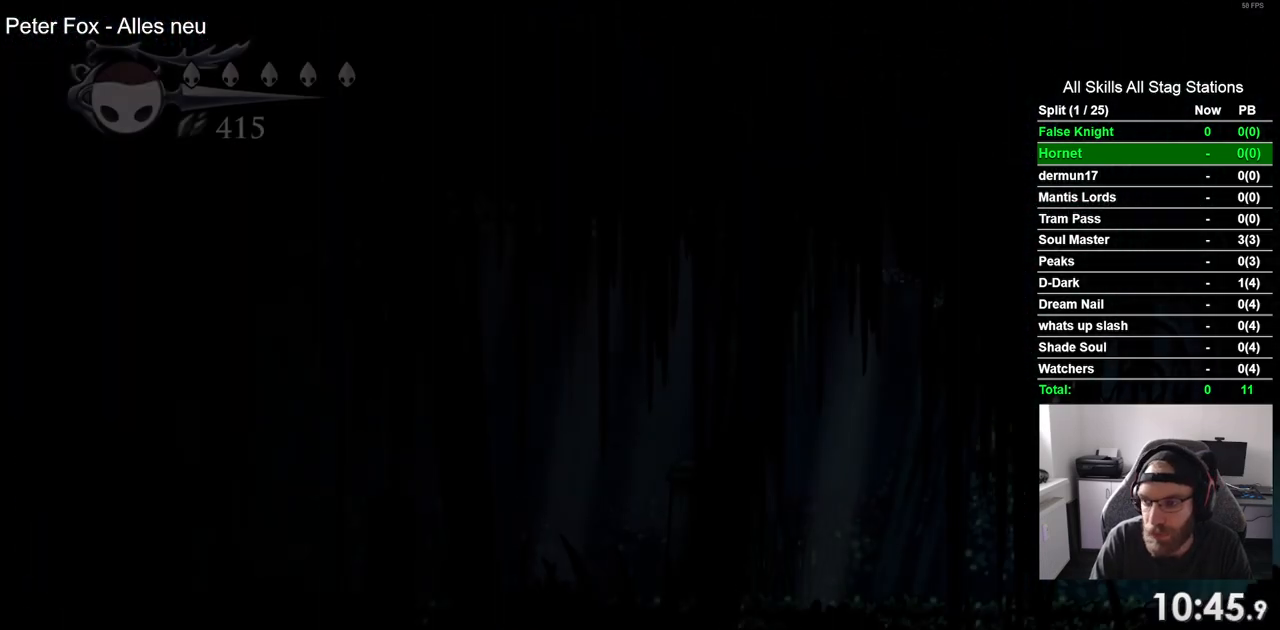
{"buttons": ["DPAD_LEFT"], "left_stick": "center", "right_stick": "center", "events": []}
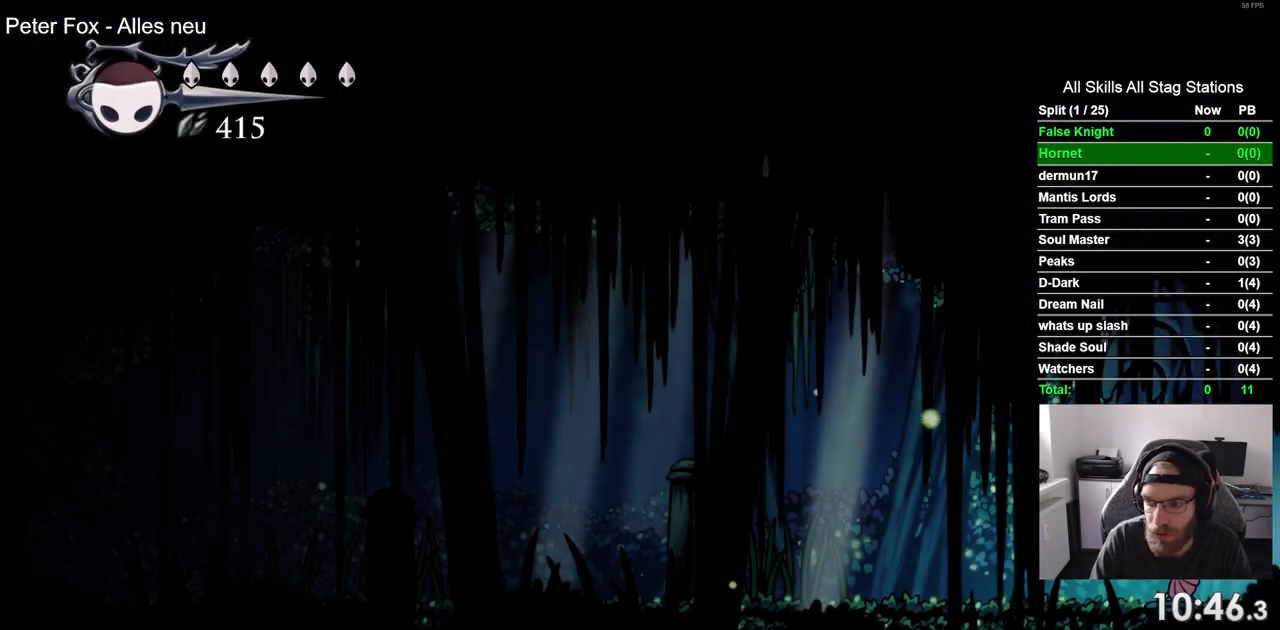
{"buttons": ["DPAD_LEFT"], "left_stick": "center", "right_stick": "center", "events": [[200, "SQUARE", "down"], [383, "SQUARE", "up"]]}
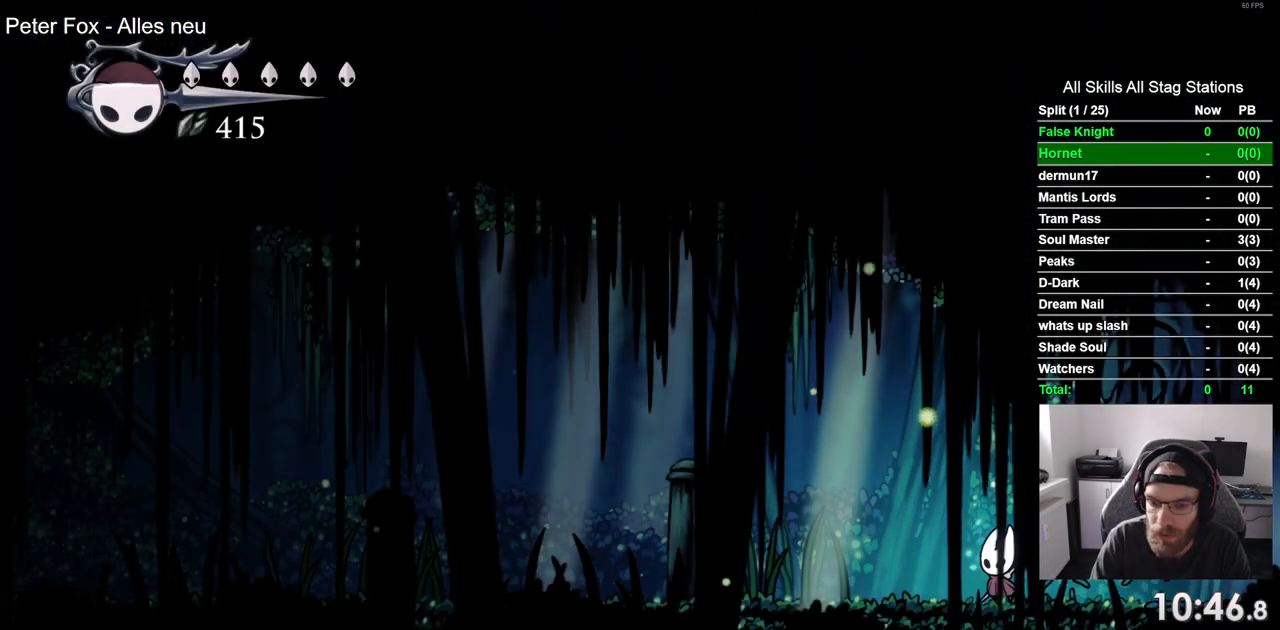
{"buttons": ["DPAD_LEFT"], "left_stick": "center", "right_stick": "center", "events": [[100, "SQUARE", "down"], [283, "SQUARE", "up"]]}
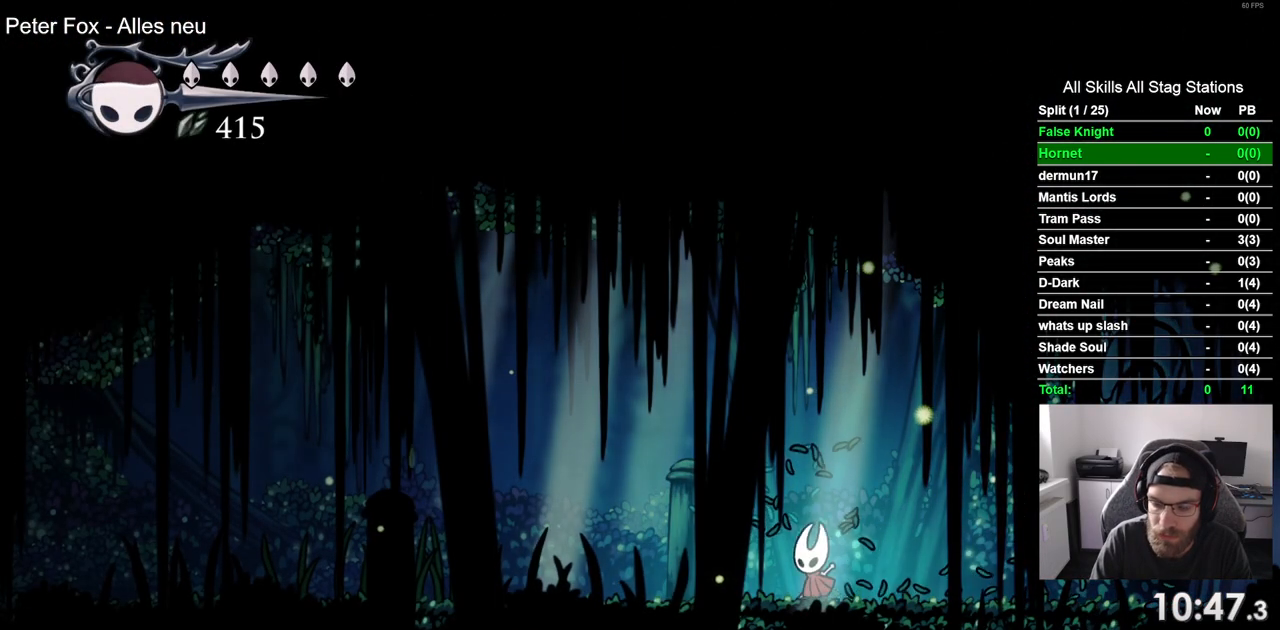
{"buttons": ["SQUARE", "DPAD_LEFT"], "left_stick": "center", "right_stick": "center", "events": [[17, "SQUARE", "down"], [200, "SQUARE", "up"], [433, "SQUARE", "down"]]}
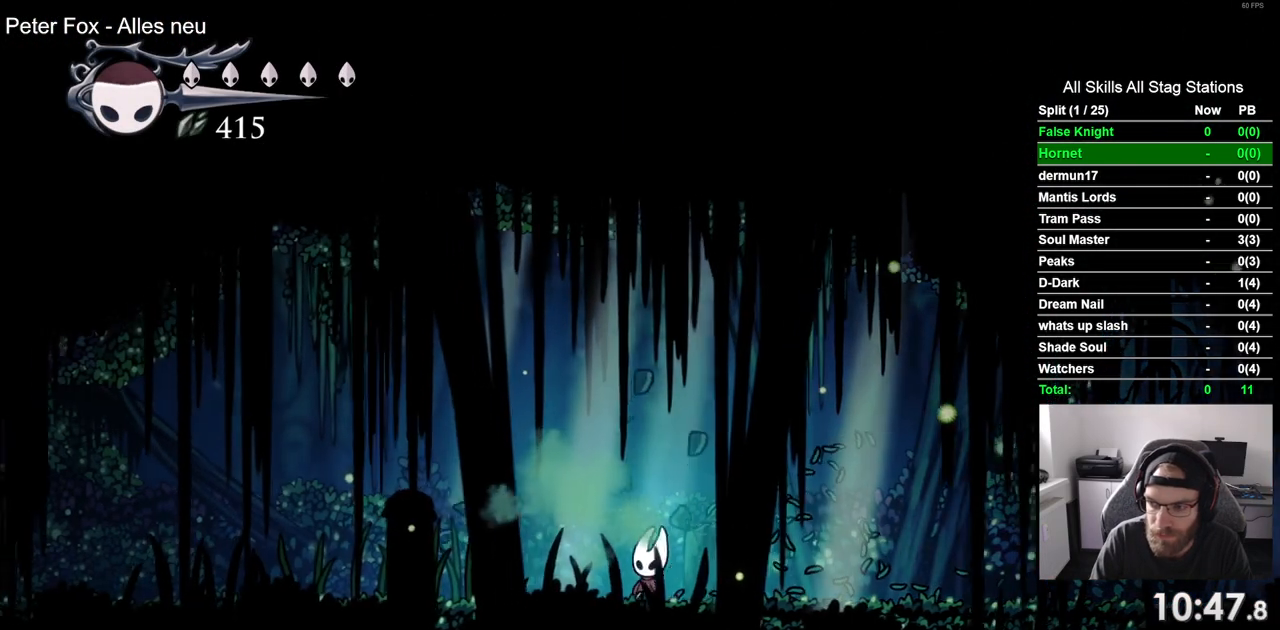
{"buttons": ["SQUARE", "DPAD_LEFT"], "left_stick": "center", "right_stick": "center", "events": [[117, "SQUARE", "up"], [367, "SQUARE", "down"]]}
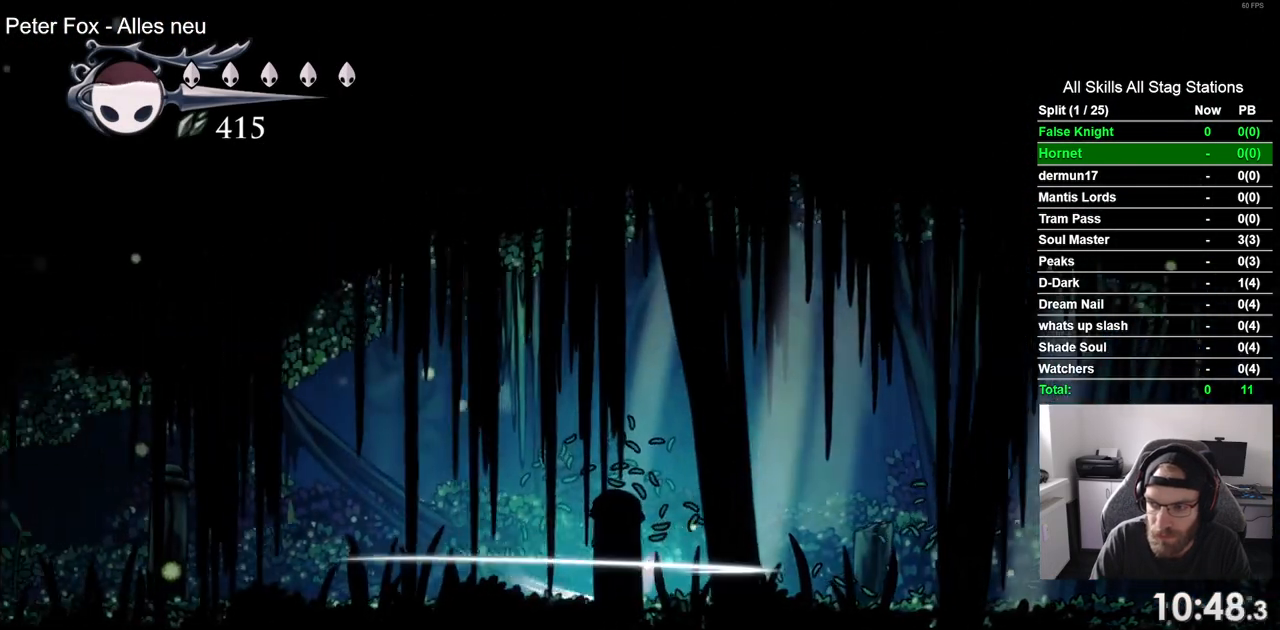
{"buttons": ["DPAD_LEFT"], "left_stick": "center", "right_stick": "center", "events": [[33, "SQUARE", "up"], [283, "SQUARE", "down"], [467, "SQUARE", "up"]]}
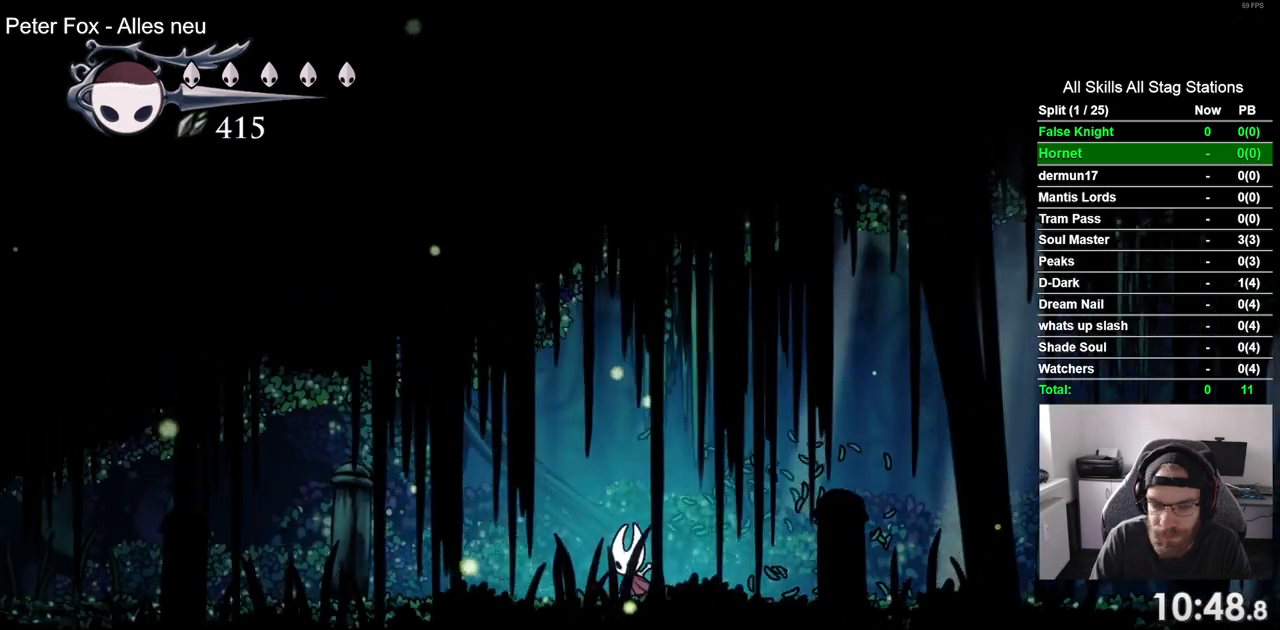
{"buttons": ["DPAD_LEFT"], "left_stick": "center", "right_stick": "center", "events": [[183, "SQUARE", "down"], [383, "SQUARE", "up"]]}
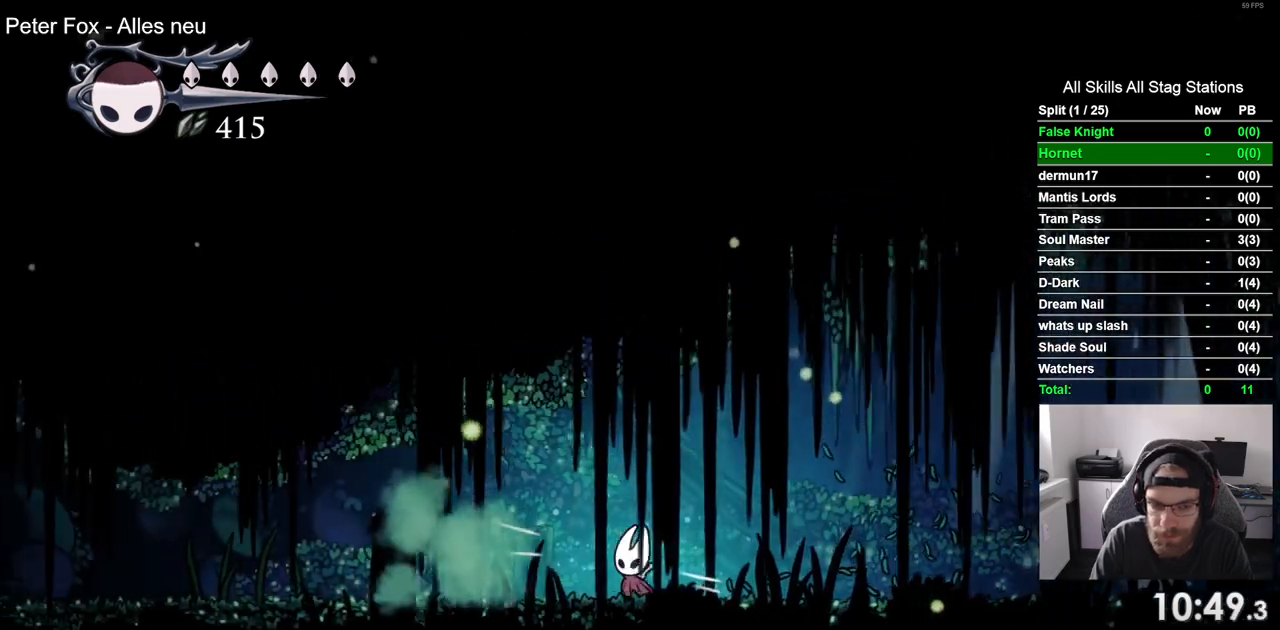
{"buttons": ["DPAD_LEFT"], "left_stick": "center", "right_stick": "center", "events": [[150, "SQUARE", "down"], [333, "SQUARE", "up"]]}
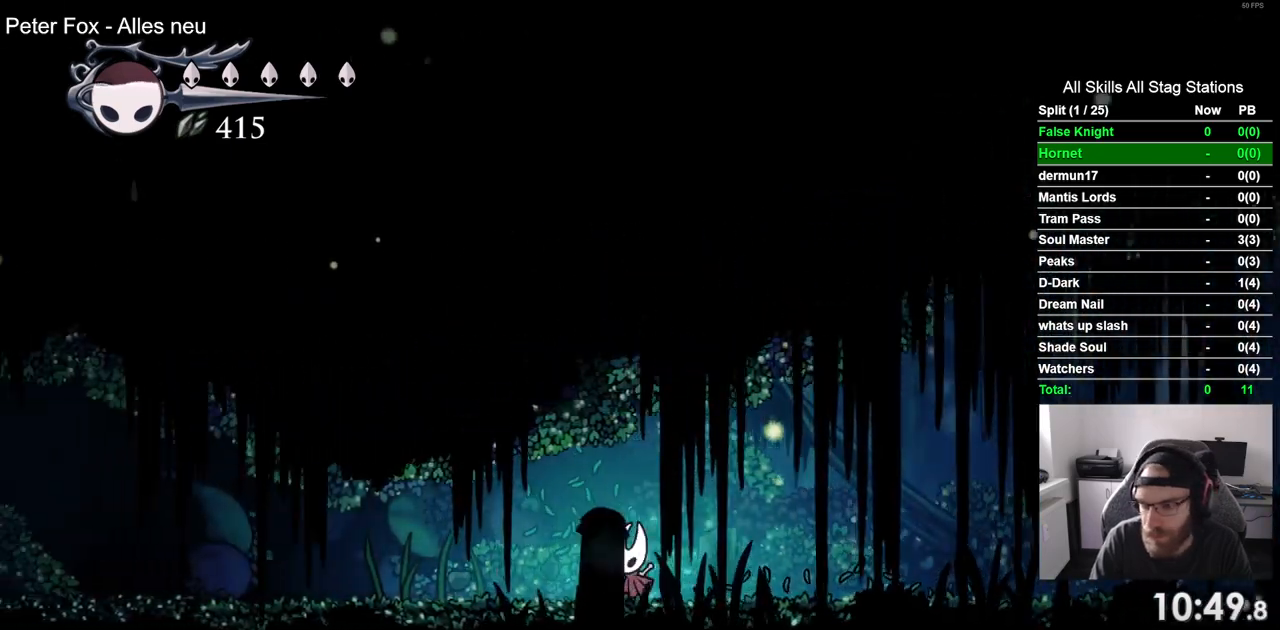
{"buttons": ["SQUARE", "DPAD_LEFT"], "left_stick": "center", "right_stick": "center", "events": [[50, "SQUARE", "down"], [233, "SQUARE", "up"], [483, "SQUARE", "down"]]}
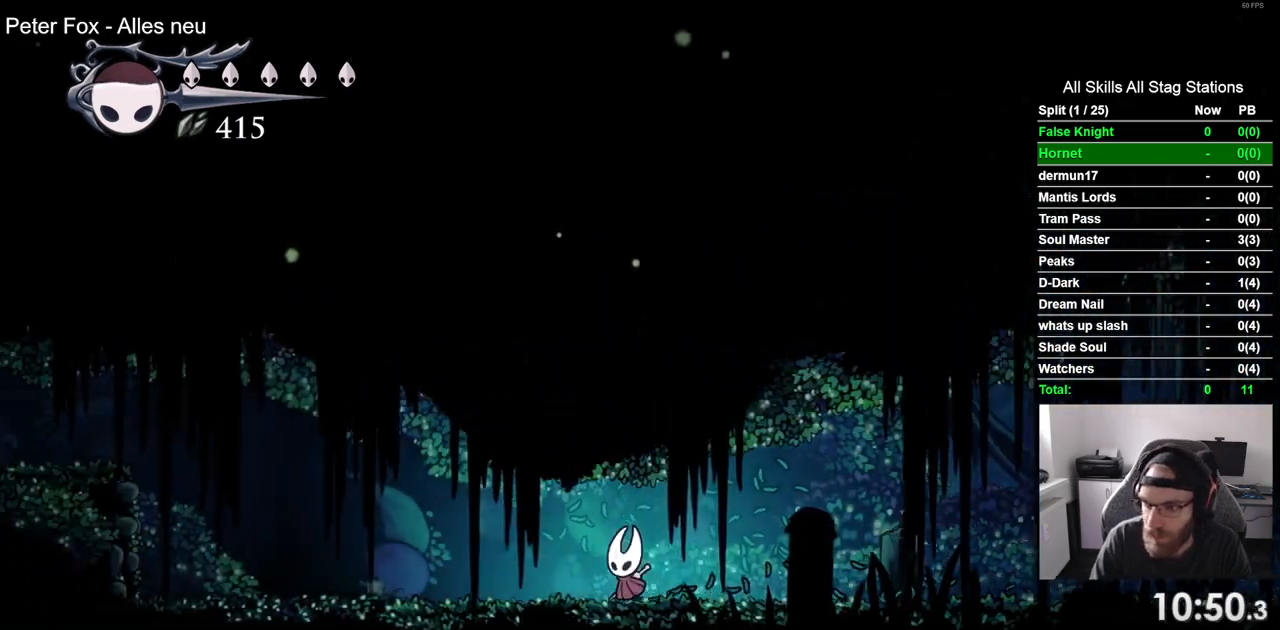
{"buttons": ["SQUARE", "DPAD_LEFT"], "left_stick": "center", "right_stick": "center", "events": [[150, "SQUARE", "up"], [367, "SQUARE", "down"]]}
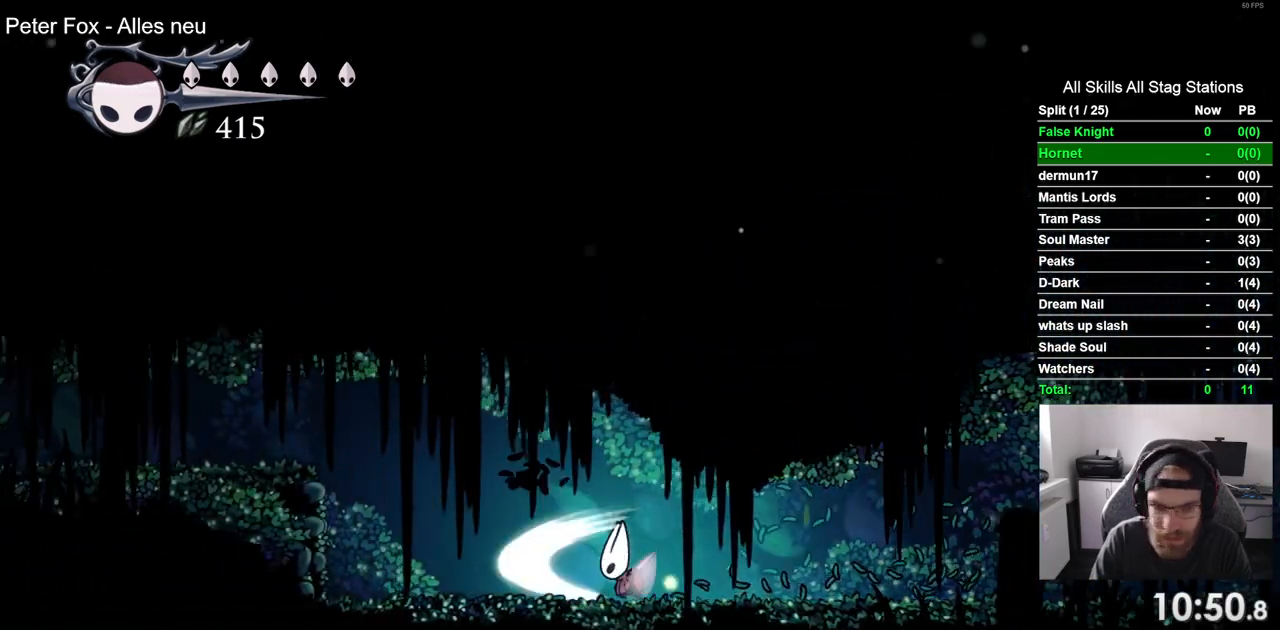
{"buttons": ["CROSS", "DPAD_LEFT"], "left_stick": "center", "right_stick": "center", "events": [[33, "SQUARE", "up"], [233, "SQUARE", "down"], [350, "SQUARE", "up"], [467, "CROSS", "down"]]}
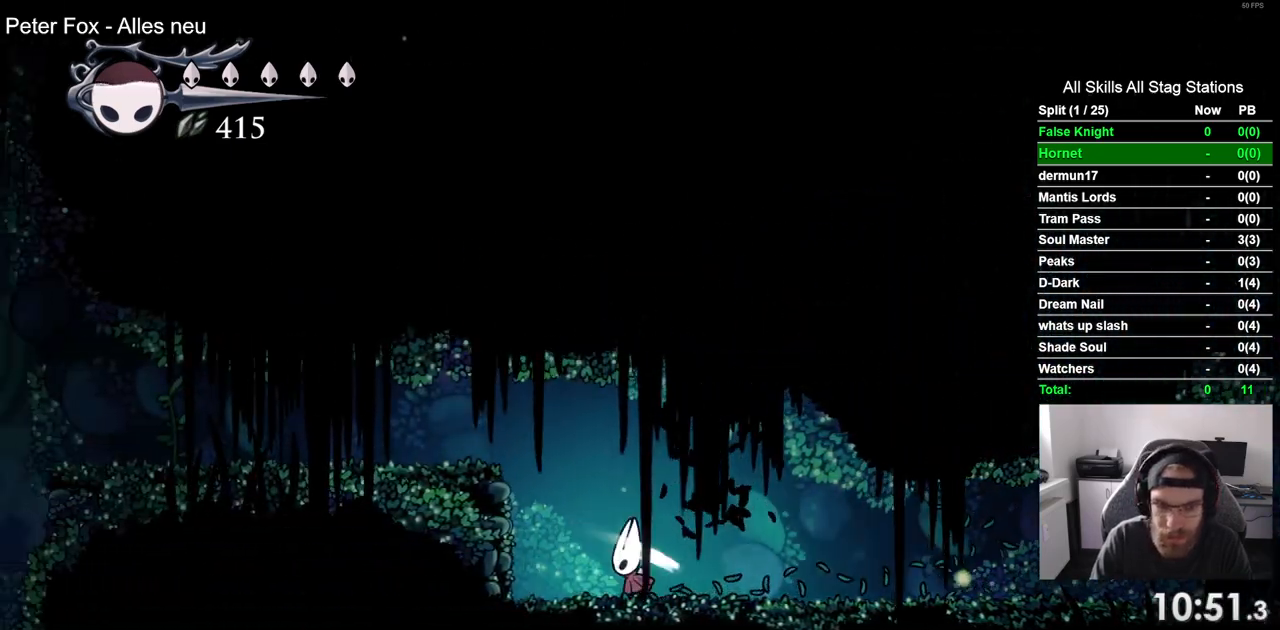
{"buttons": ["SQUARE", "DPAD_LEFT"], "left_stick": "center", "right_stick": "center", "events": [[250, "CROSS", "up"], [350, "SQUARE", "down"]]}
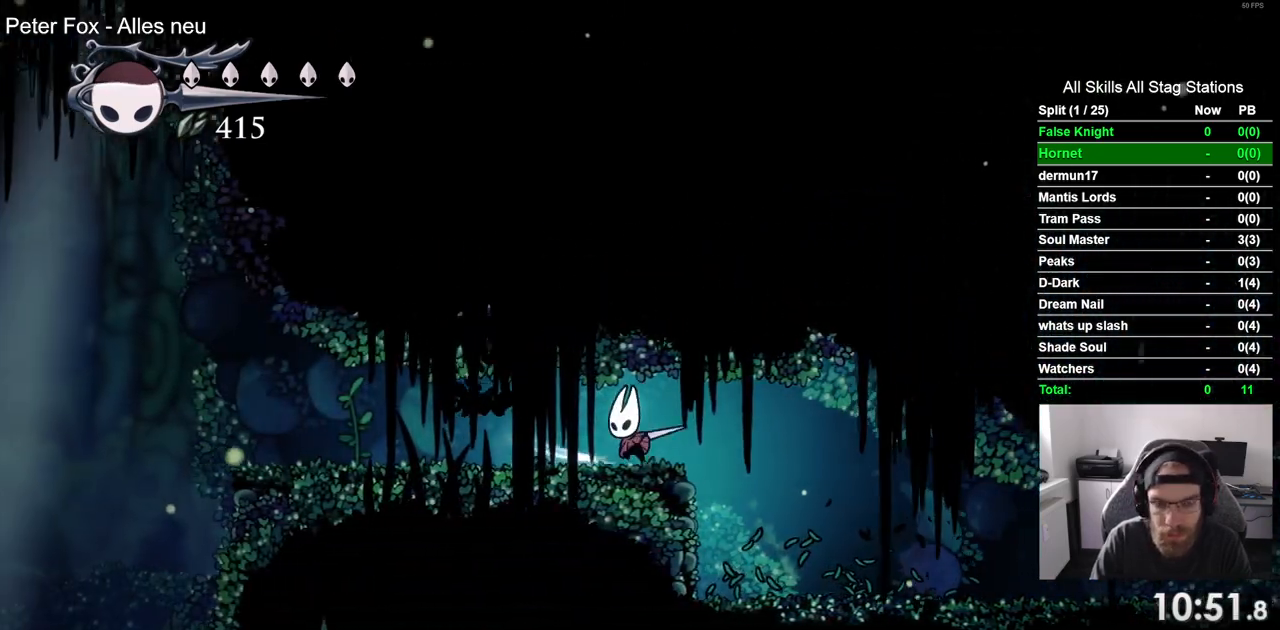
{"buttons": ["DPAD_LEFT"], "left_stick": "center", "right_stick": "center", "events": [[17, "SQUARE", "up"], [267, "SQUARE", "down"], [433, "SQUARE", "up"]]}
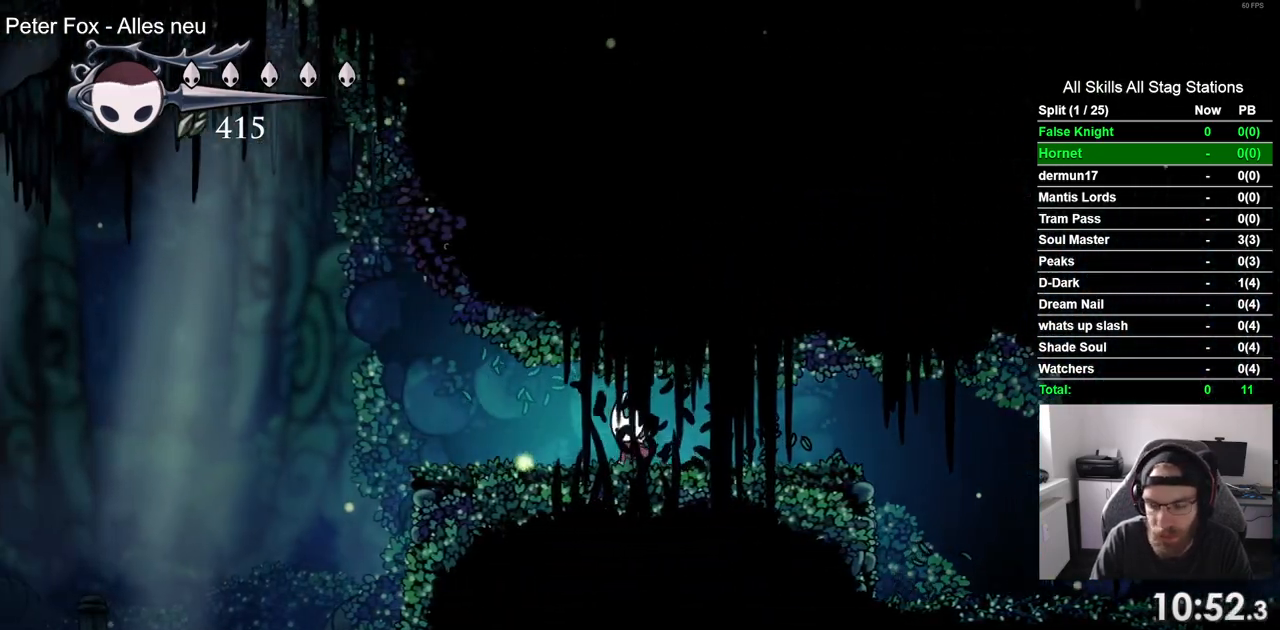
{"buttons": ["DPAD_LEFT"], "left_stick": "center", "right_stick": "center", "events": [[183, "SQUARE", "down"], [367, "SQUARE", "up"]]}
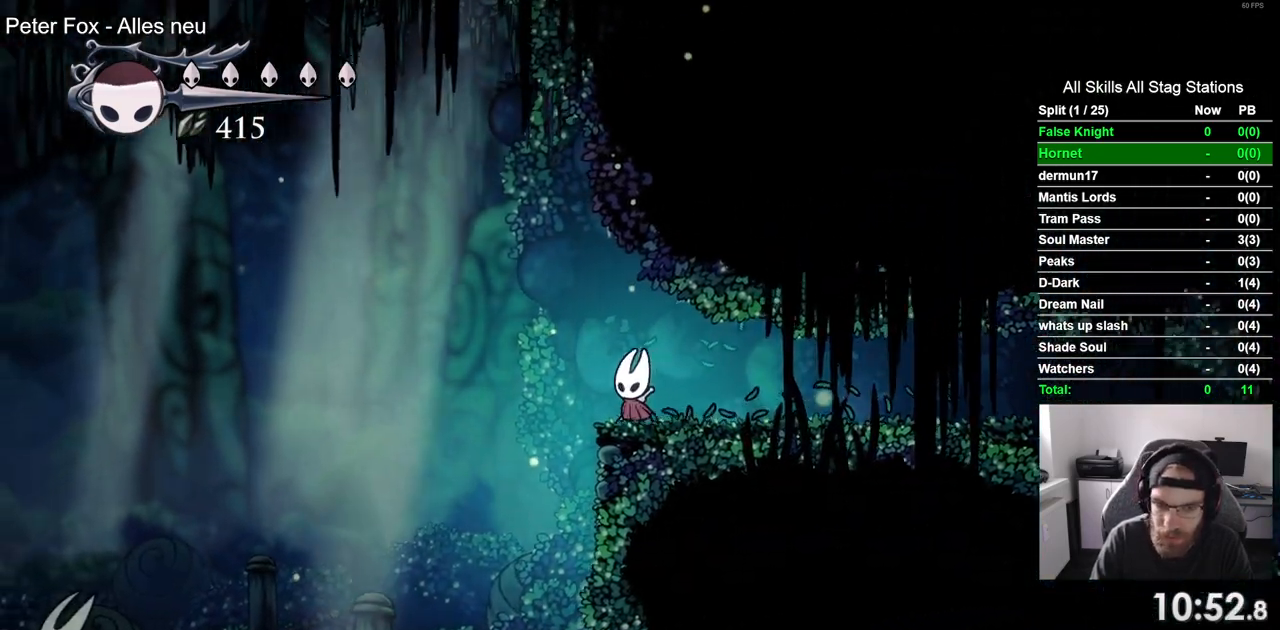
{"buttons": ["DPAD_LEFT"], "left_stick": "center", "right_stick": "center", "events": [[133, "SQUARE", "down"], [300, "SQUARE", "up"]]}
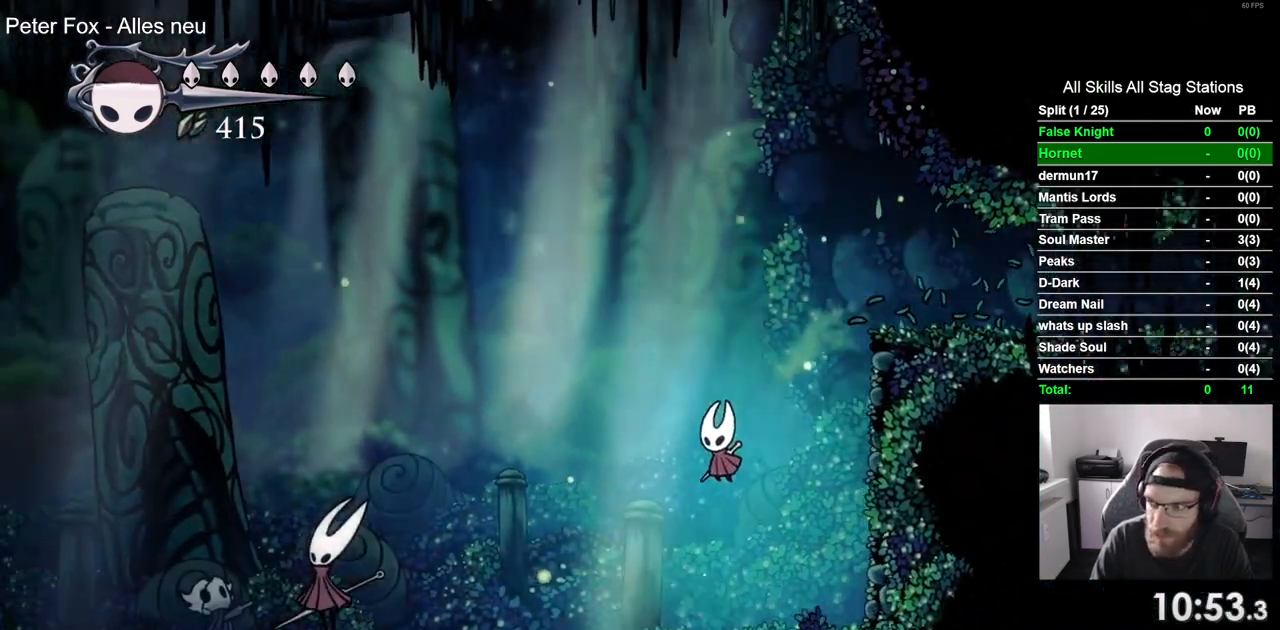
{"buttons": ["DPAD_LEFT"], "left_stick": "center", "right_stick": "center", "events": [[100, "SQUARE", "down"], [200, "SQUARE", "up"]]}
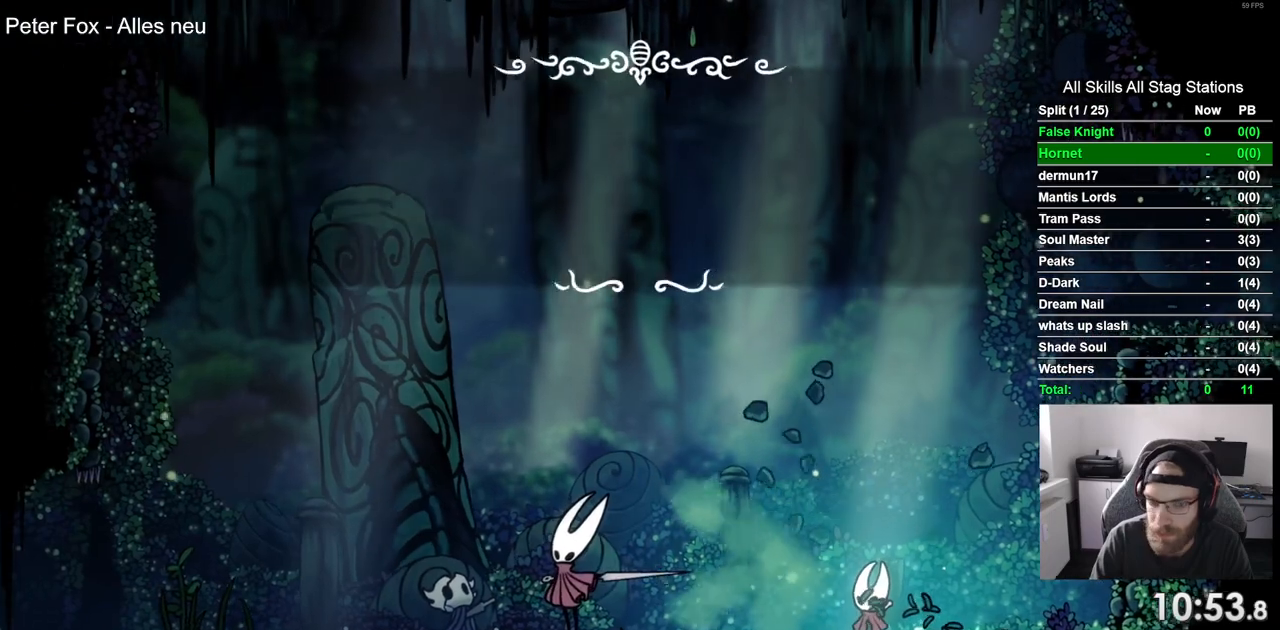
{"buttons": [], "left_stick": "center", "right_stick": "center", "events": [[100, "CROSS", "down"], [200, "DPAD_LEFT", "up"], [217, "CROSS", "up"], [317, "CROSS", "down"], [417, "CROSS", "up"]]}
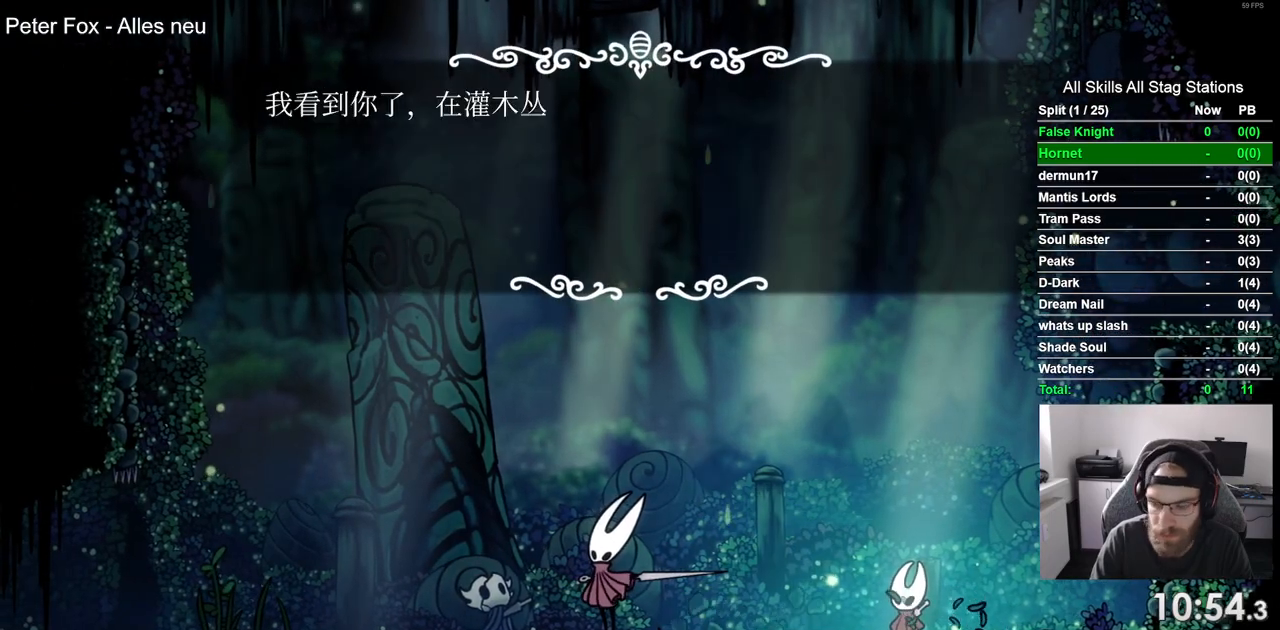
{"buttons": [], "left_stick": "center", "right_stick": "center", "events": [[17, "CROSS", "down"], [100, "CROSS", "up"], [183, "CROSS", "down"], [267, "CROSS", "up"], [367, "CROSS", "down"], [450, "CROSS", "up"]]}
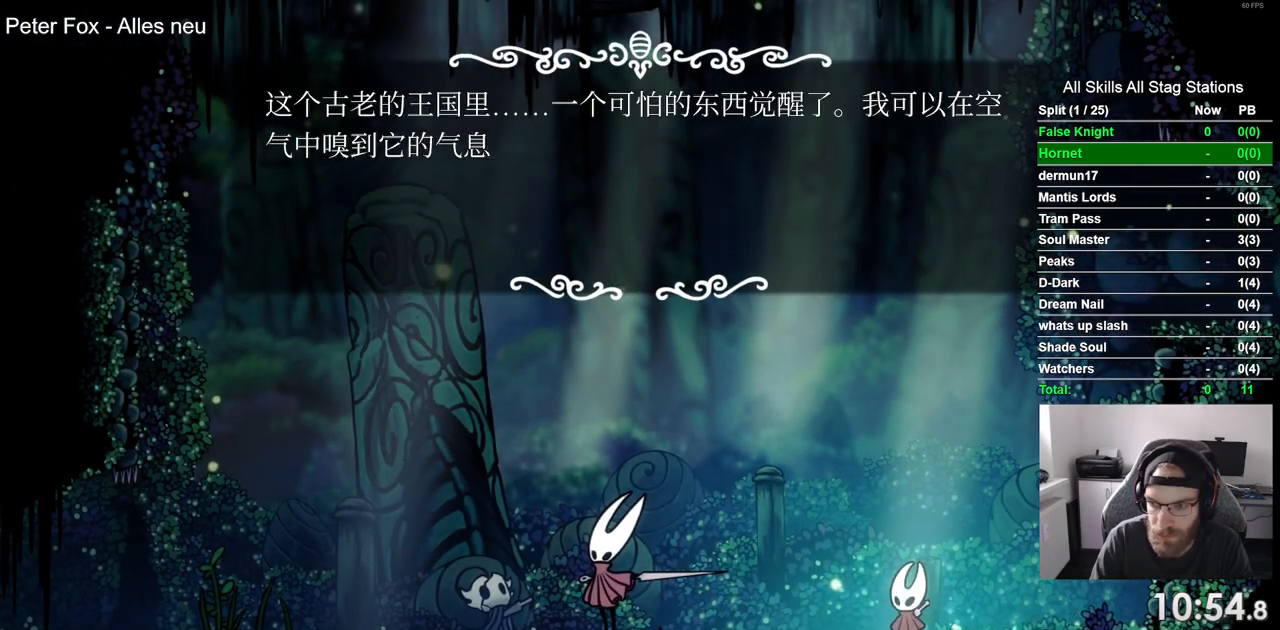
{"buttons": [], "left_stick": "center", "right_stick": "center", "events": [[50, "CROSS", "down"], [117, "CROSS", "up"], [217, "CROSS", "down"], [300, "CROSS", "up"]]}
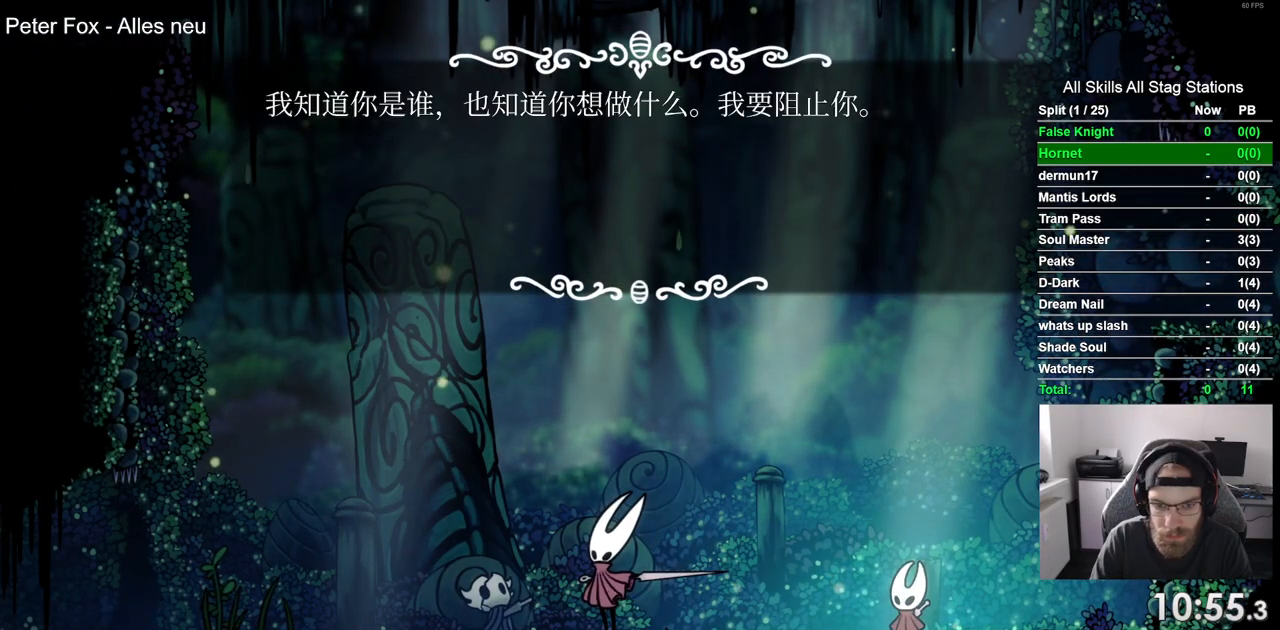
{"buttons": ["DPAD_LEFT"], "left_stick": "center", "right_stick": "center", "events": [[17, "CROSS", "down"], [117, "CROSS", "up"], [400, "DPAD_LEFT", "down"]]}
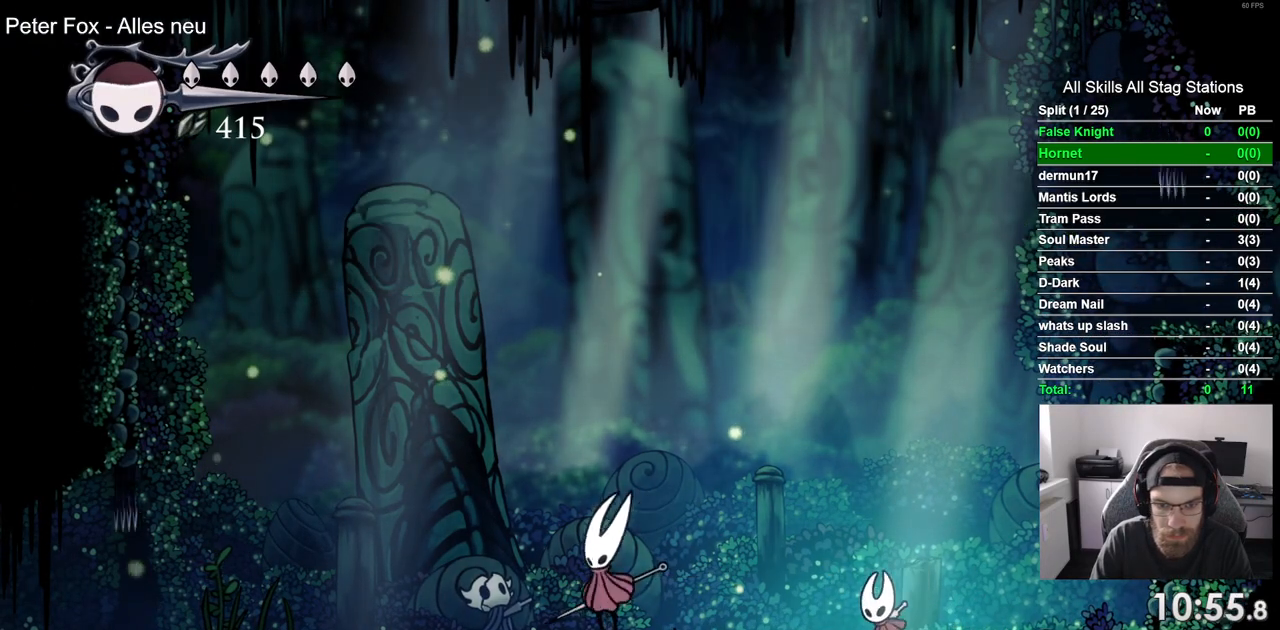
{"buttons": ["DPAD_LEFT"], "left_stick": "center", "right_stick": "center", "events": []}
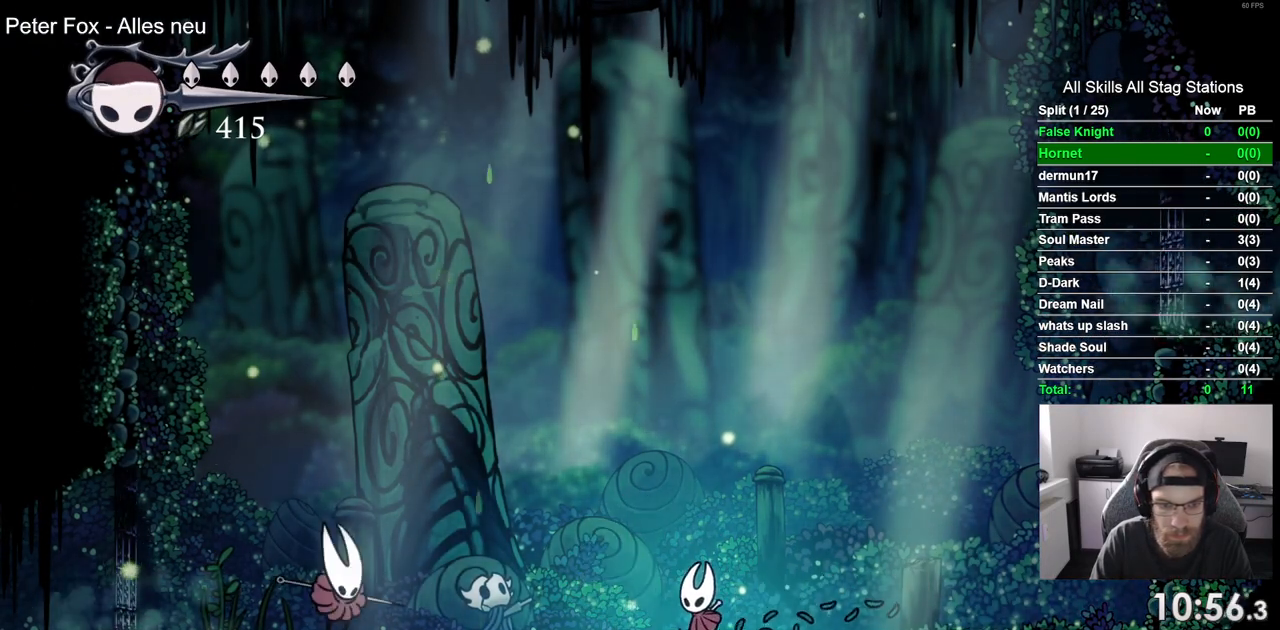
{"buttons": ["DPAD_LEFT"], "left_stick": "center", "right_stick": "center", "events": []}
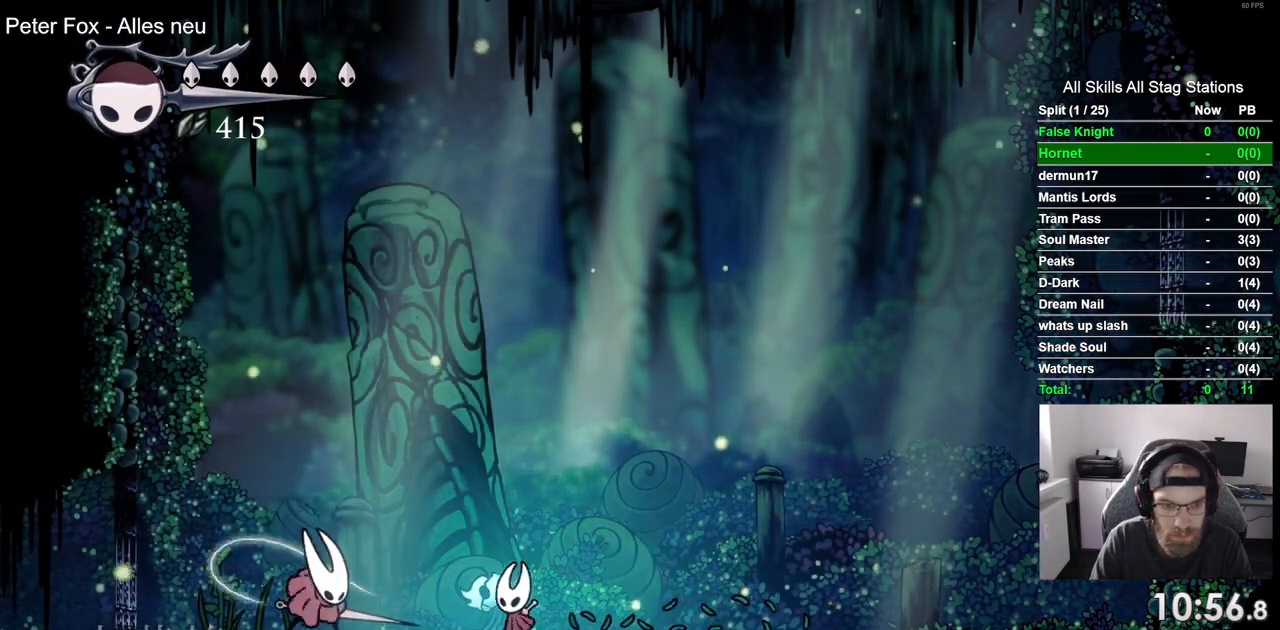
{"buttons": ["DPAD_LEFT"], "left_stick": "center", "right_stick": "center", "events": [[50, "SQUARE", "down"], [233, "SQUARE", "up"]]}
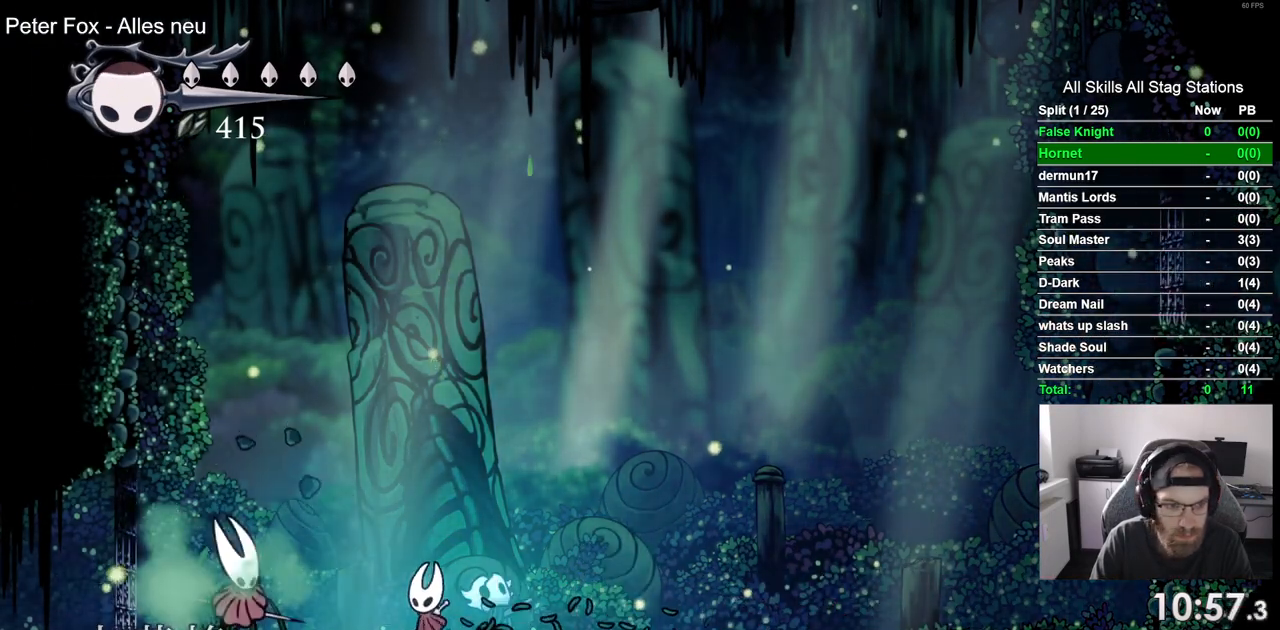
{"buttons": ["DPAD_RIGHT"], "left_stick": "center", "right_stick": "center", "events": [[100, "SQUARE", "down"], [167, "DPAD_UP", "down"], [200, "DPAD_LEFT", "up"], [217, "DPAD_UP", "up"], [250, "DPAD_RIGHT", "down"], [250, "SQUARE", "up"]]}
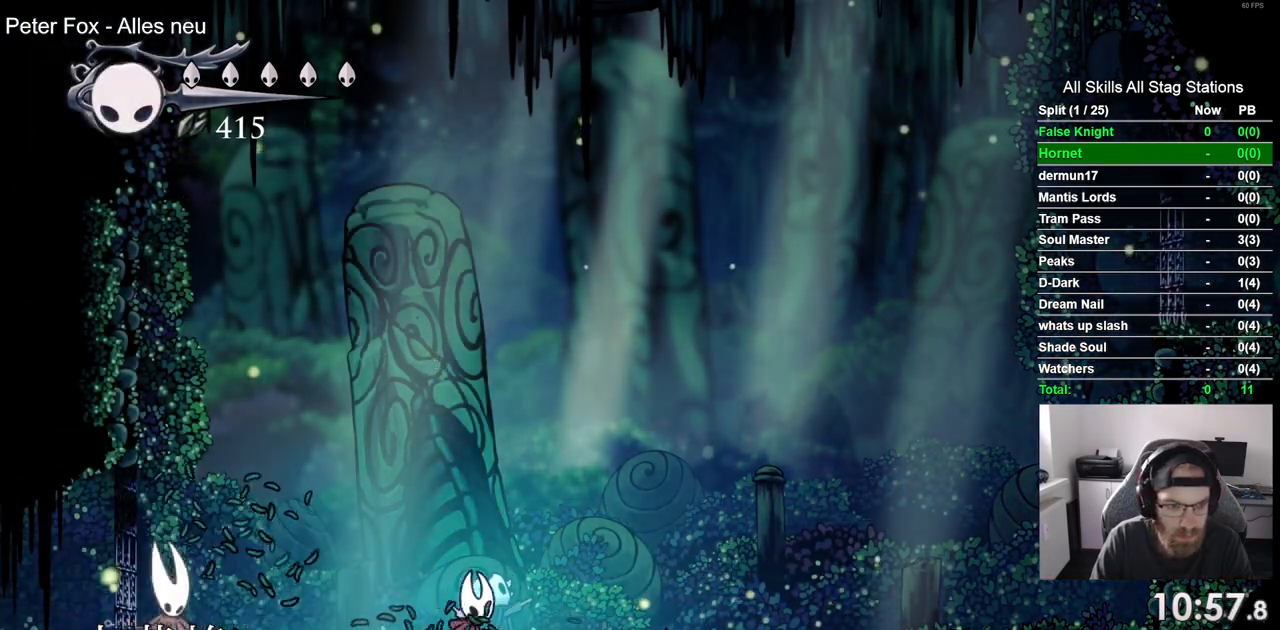
{"buttons": ["DPAD_RIGHT"], "left_stick": "center", "right_stick": "center", "events": [[217, "CROSS", "down"], [300, "CROSS", "up"]]}